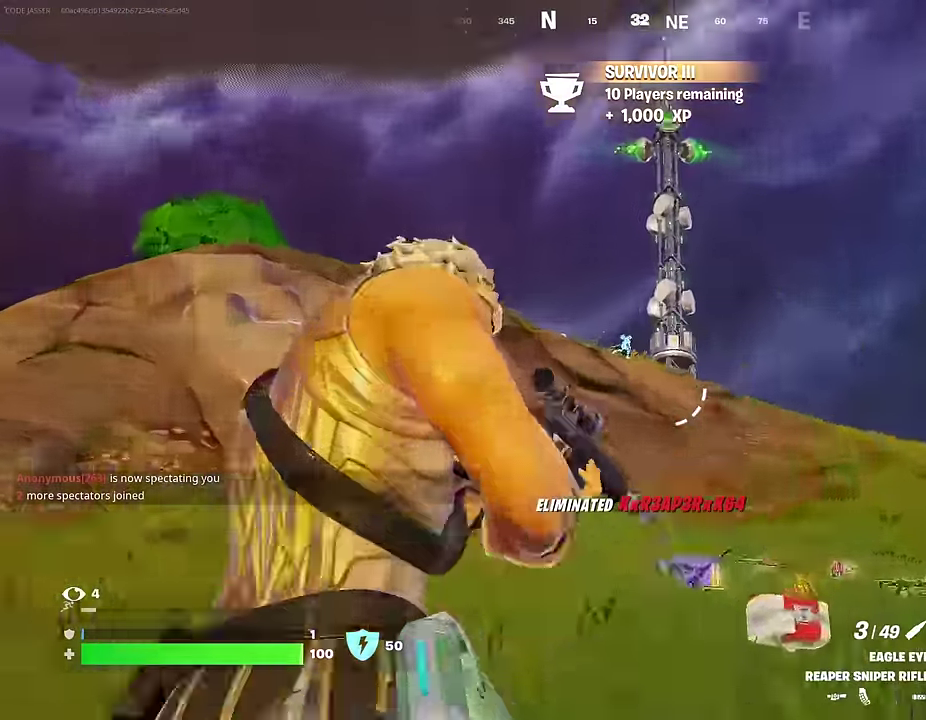
Gameplay with a controller (PlayStation layout); each line is a JSON object with the inputs held at the frame after it (dt_ms = milliseconds from this image to that frame). "events" lists button and stick changes between this image and that frame as [ms after this image, input, new state], when the widget could be followed in between.
{"dt_ms": 400, "buttons": ["L2"], "left_stick": "up-right", "right_stick": "center", "events": [[100, "right_stick", "up-right"], [183, "right_stick", "down-right"], [267, "right_stick", "center"]]}
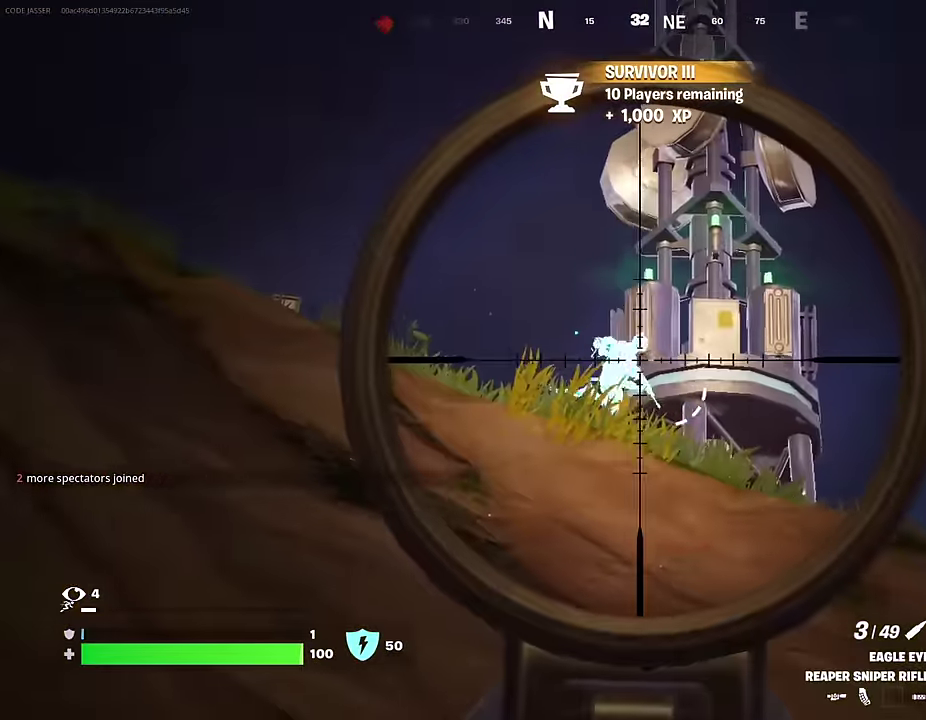
{"dt_ms": 700, "buttons": [], "left_stick": "up", "right_stick": "center"}
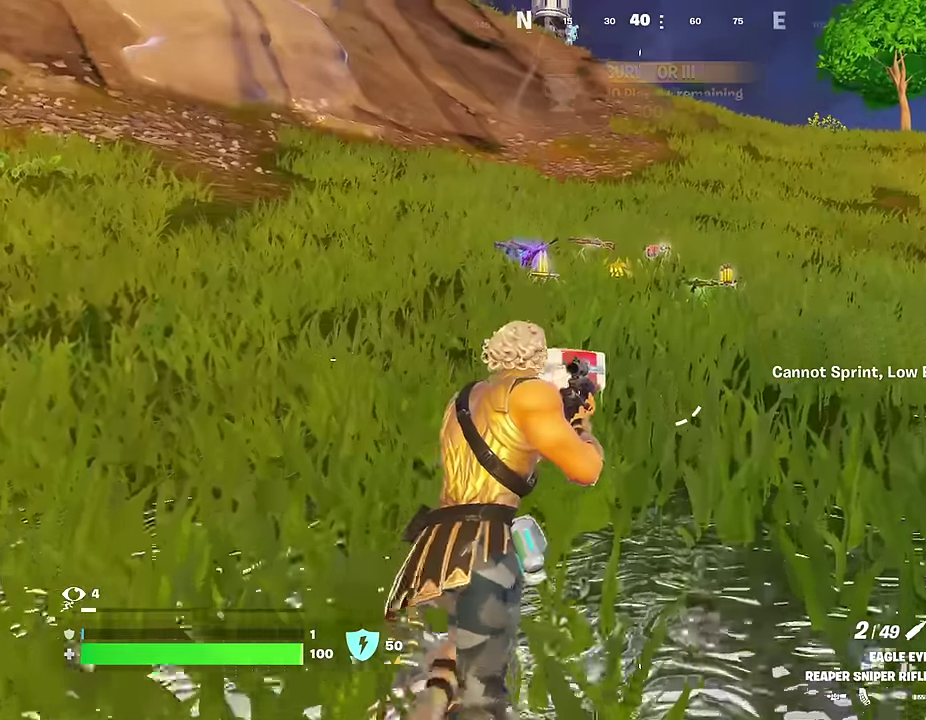
{"dt_ms": 300, "buttons": [], "left_stick": "up", "right_stick": "center", "events": [[17, "left_stick", "up-left"], [150, "left_stick", "up"]]}
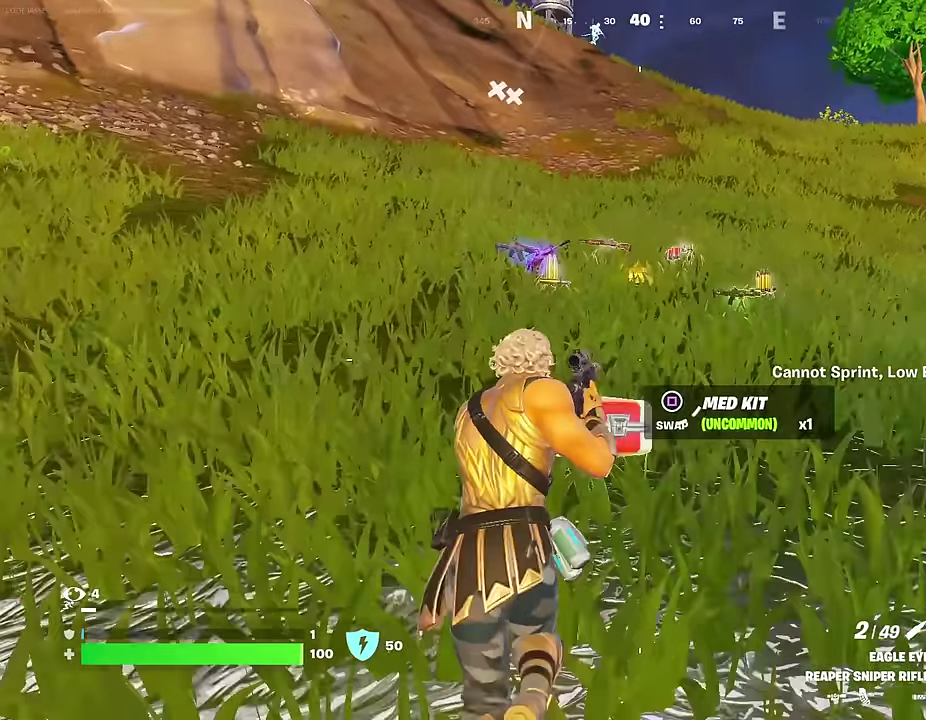
{"dt_ms": 700, "buttons": [], "left_stick": "up", "right_stick": "center"}
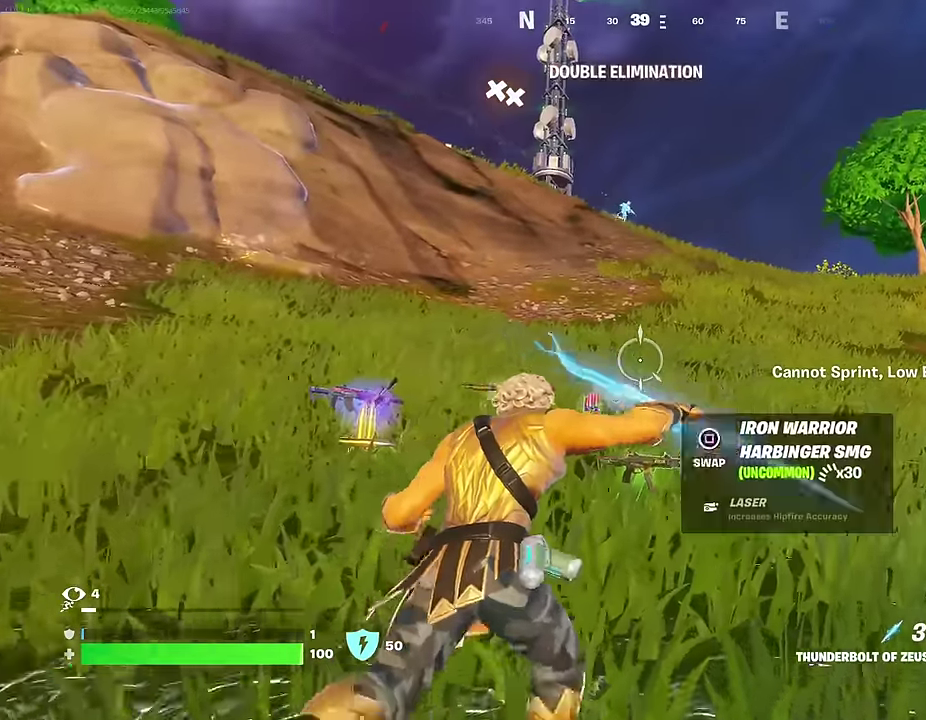
{"dt_ms": 300, "buttons": ["L1"], "left_stick": "up-right", "right_stick": "left", "events": [[50, "left_stick", "up-right"], [50, "right_stick", "left"], [217, "L1", "down"]]}
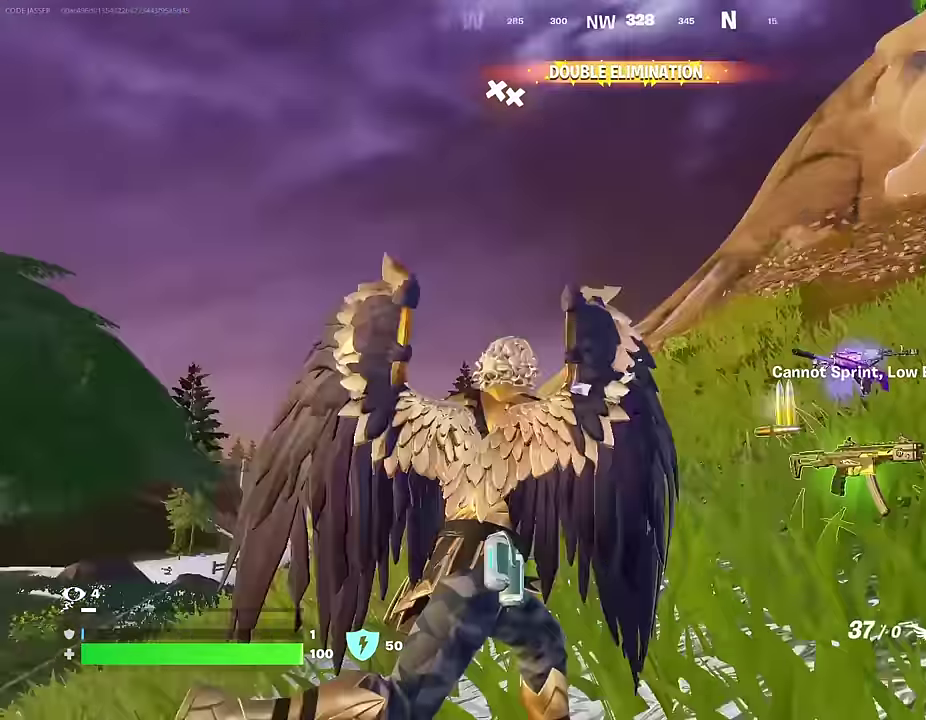
{"dt_ms": 700, "buttons": ["R2"], "left_stick": "right", "right_stick": "center", "events": [[17, "right_stick", "down-left"], [33, "L1", "up"], [83, "right_stick", "center"], [250, "right_stick", "down"], [333, "right_stick", "center"], [467, "CROSS", "down"], [550, "CROSS", "up"], [583, "R2", "down"], [667, "left_stick", "right"]]}
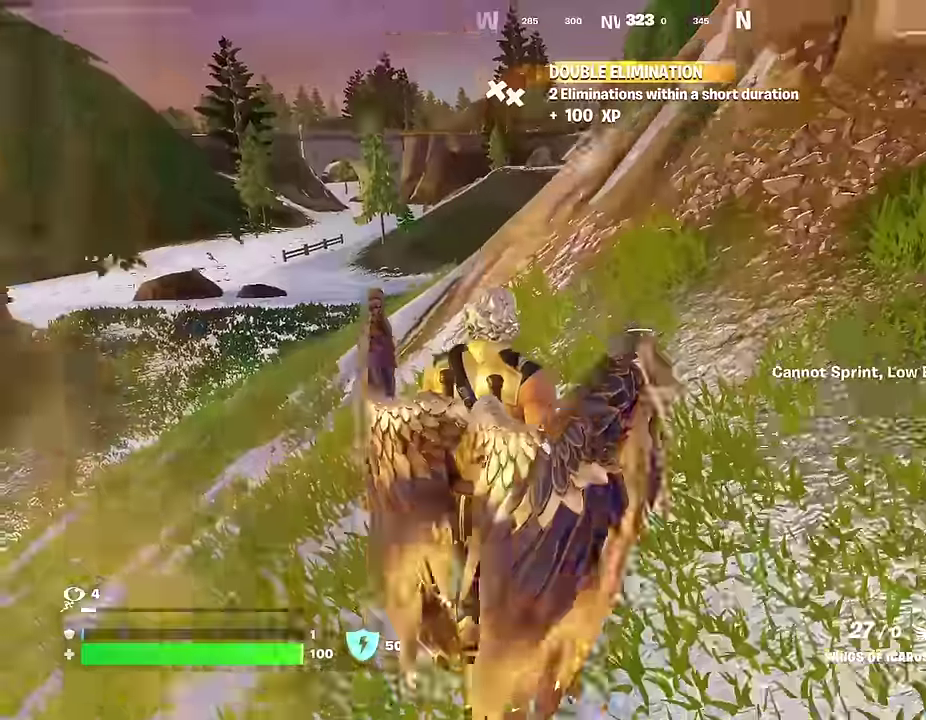
{"dt_ms": 300, "buttons": [], "left_stick": "up-right", "right_stick": "up-right", "events": [[150, "R2", "up"], [250, "right_stick", "right"], [300, "left_stick", "up-right"], [300, "right_stick", "up-right"]]}
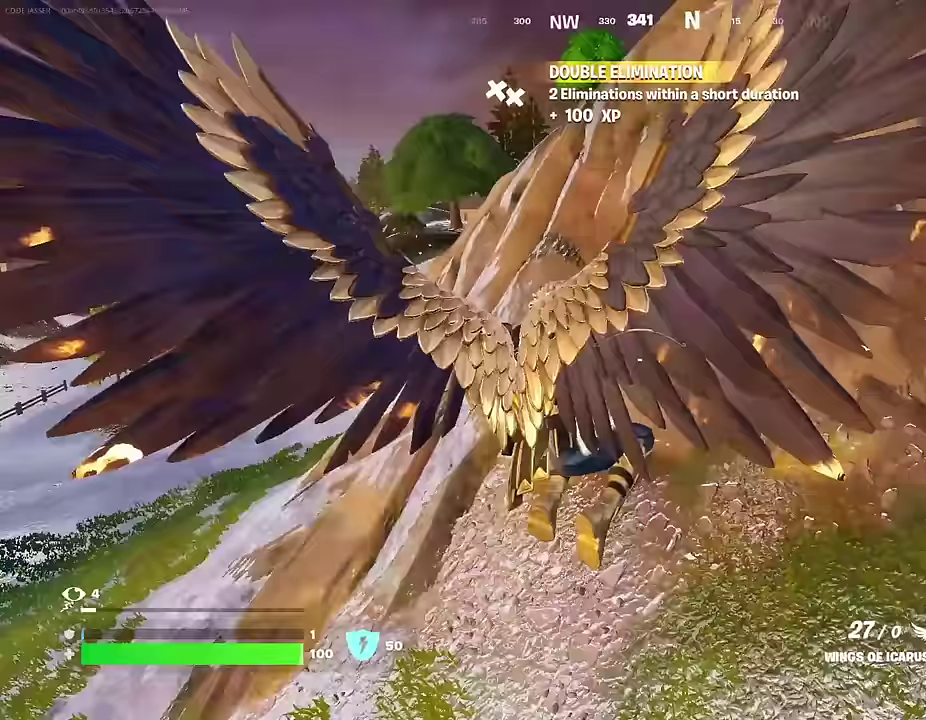
{"dt_ms": 600, "buttons": [], "left_stick": "up-right", "right_stick": "center", "events": [[117, "right_stick", "center"]]}
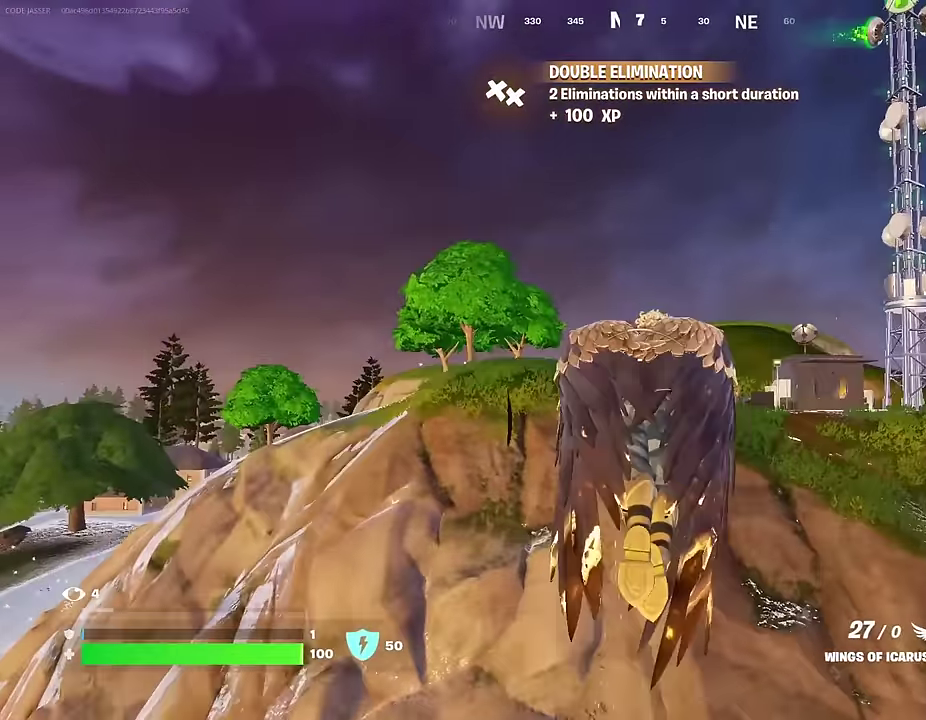
{"dt_ms": 400, "buttons": [], "left_stick": "up-right", "right_stick": "center", "events": []}
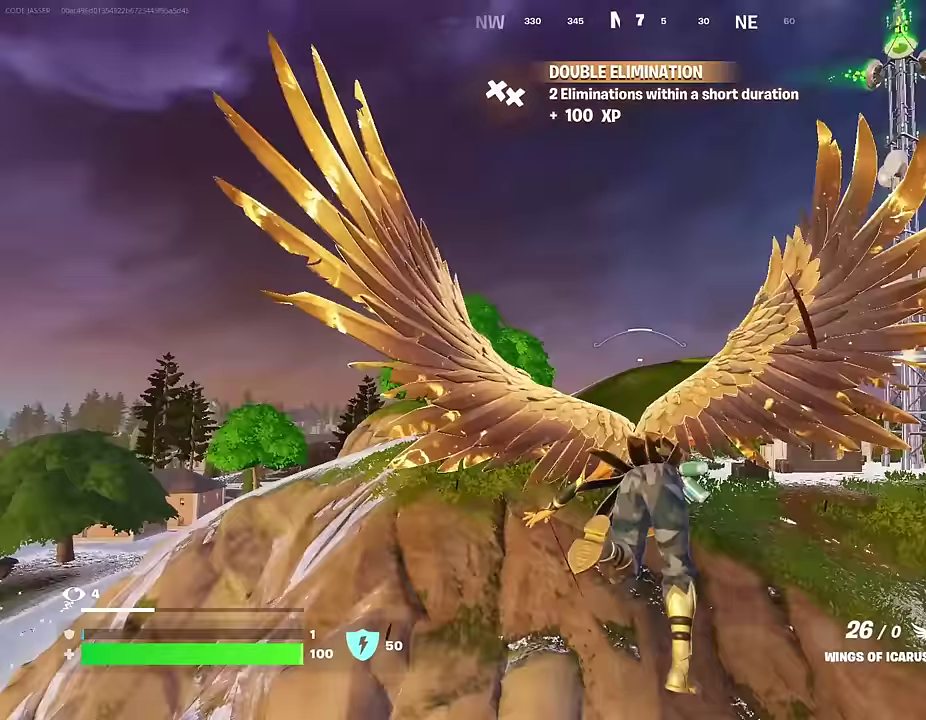
{"dt_ms": 600, "buttons": ["R2"], "left_stick": "up", "right_stick": "center", "events": [[467, "left_stick", "up"], [483, "right_stick", "up"], [533, "R2", "down"], [567, "right_stick", "center"]]}
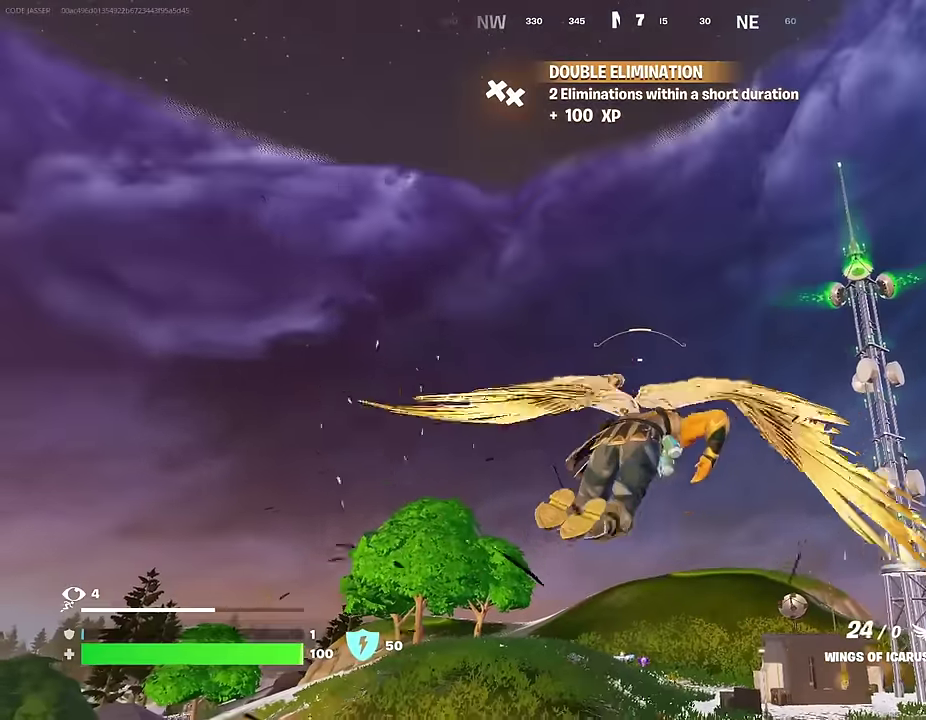
{"dt_ms": 400, "buttons": ["R2"], "left_stick": "up", "right_stick": "center", "events": []}
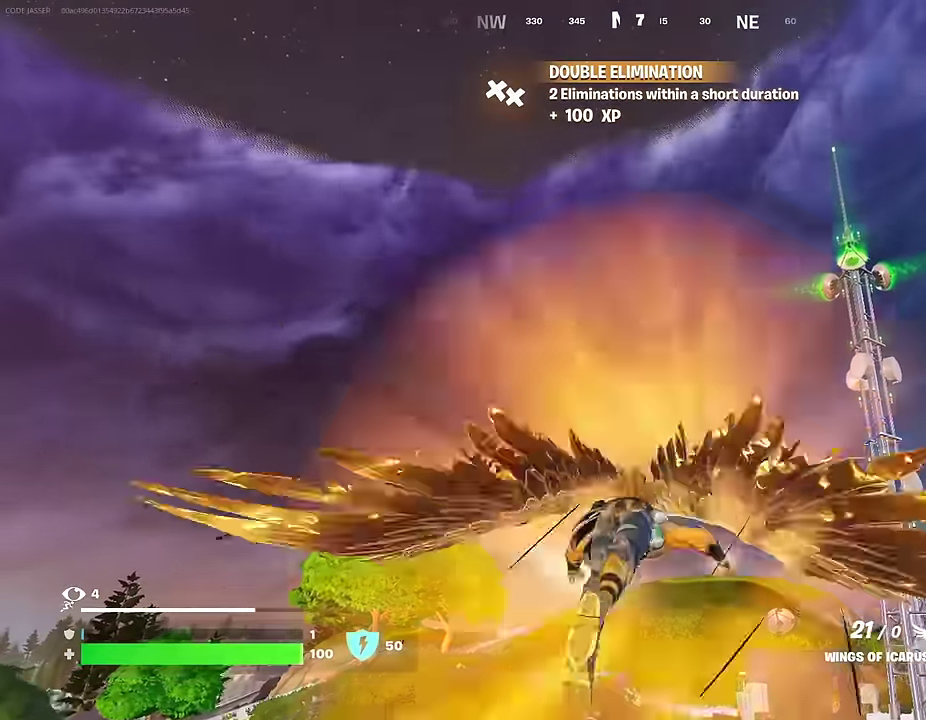
{"dt_ms": 500, "buttons": [], "left_stick": "up", "right_stick": "center", "events": [[150, "right_stick", "down"], [167, "R2", "up"], [283, "right_stick", "center"]]}
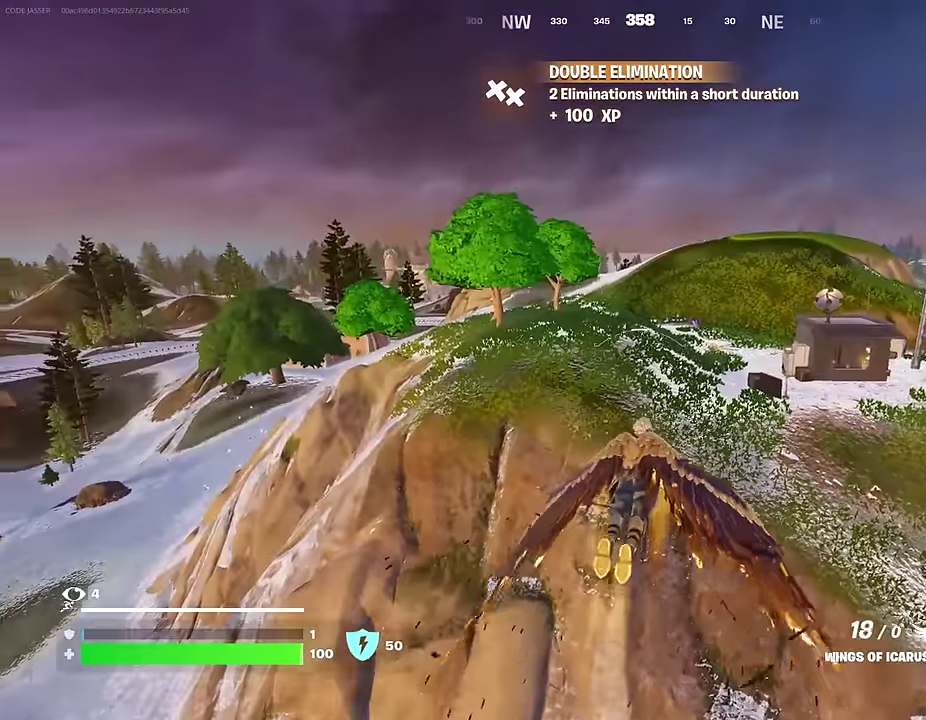
{"dt_ms": 400, "buttons": [], "left_stick": "up", "right_stick": "center", "events": []}
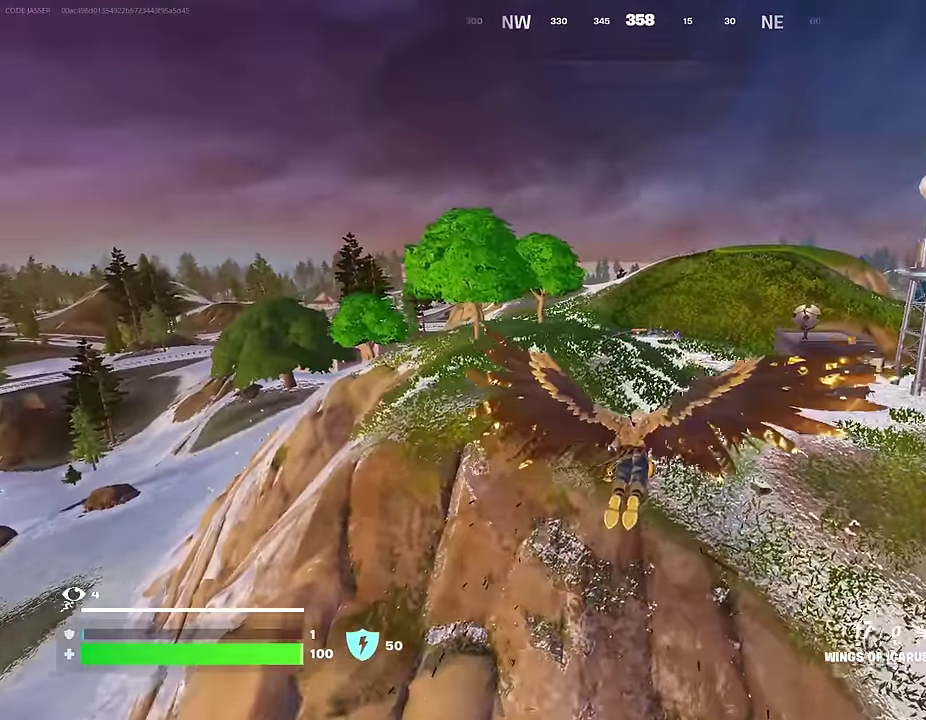
{"dt_ms": 600, "buttons": [], "left_stick": "up", "right_stick": "center", "events": []}
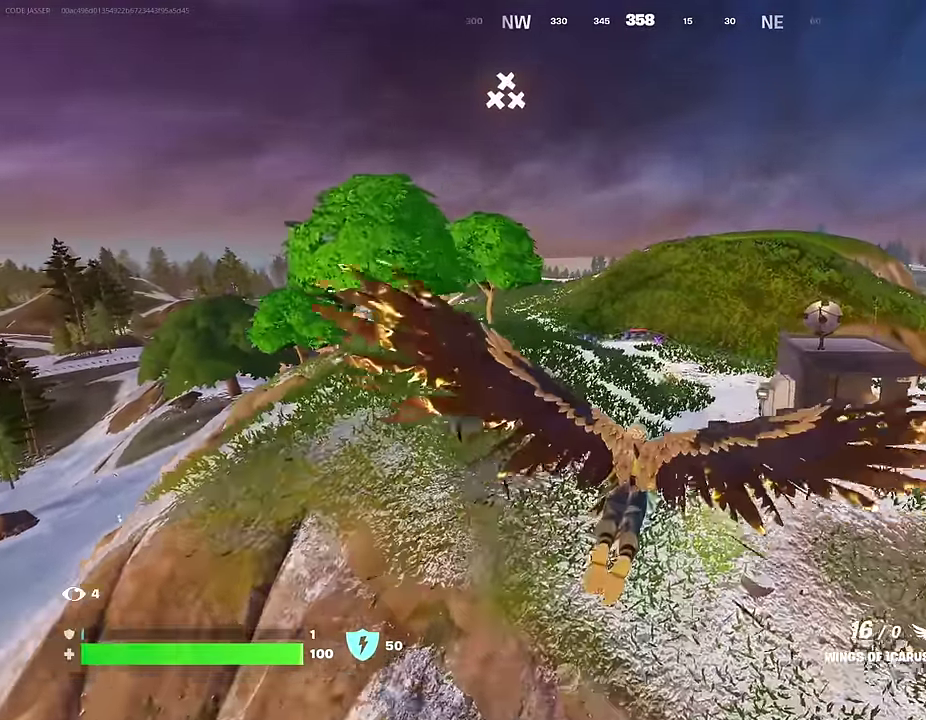
{"dt_ms": 400, "buttons": [], "left_stick": "up", "right_stick": "center", "events": []}
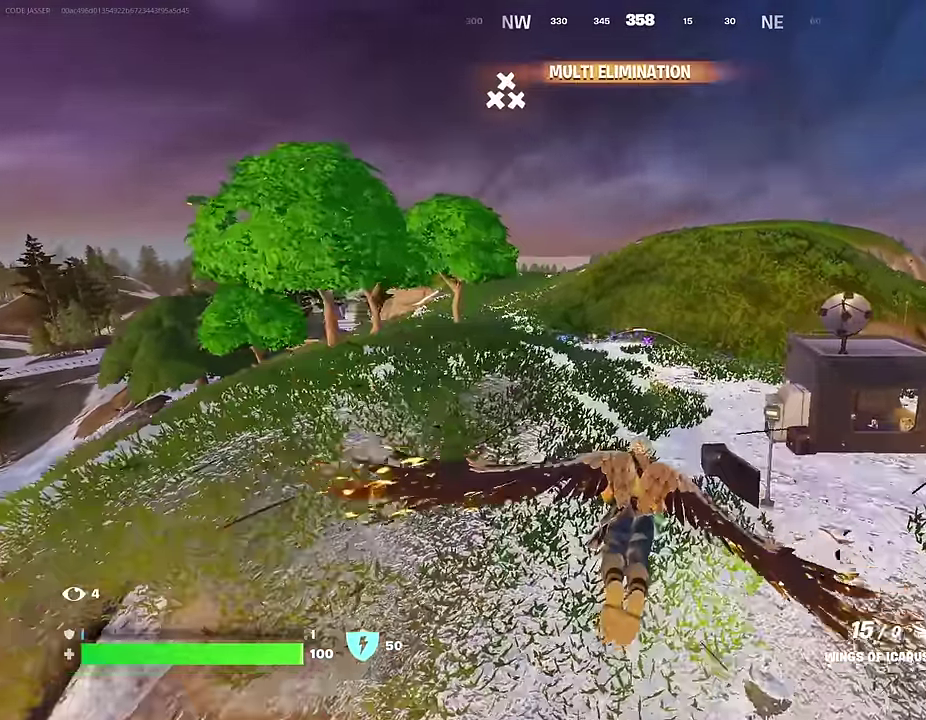
{"dt_ms": 600, "buttons": [], "left_stick": "up", "right_stick": "center", "events": []}
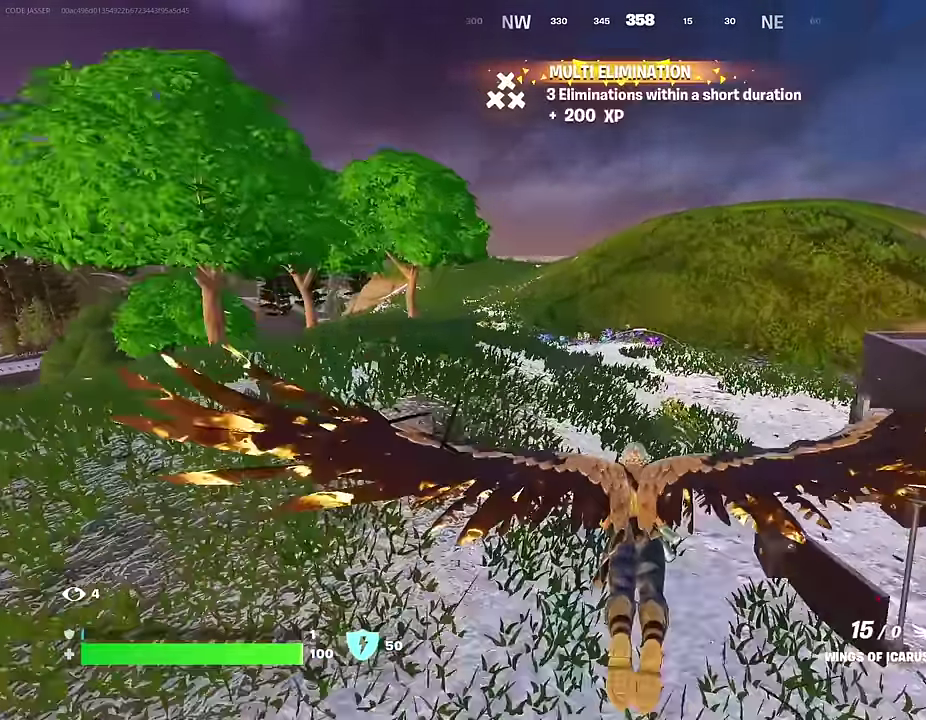
{"dt_ms": 300, "buttons": [], "left_stick": "up", "right_stick": "center", "events": []}
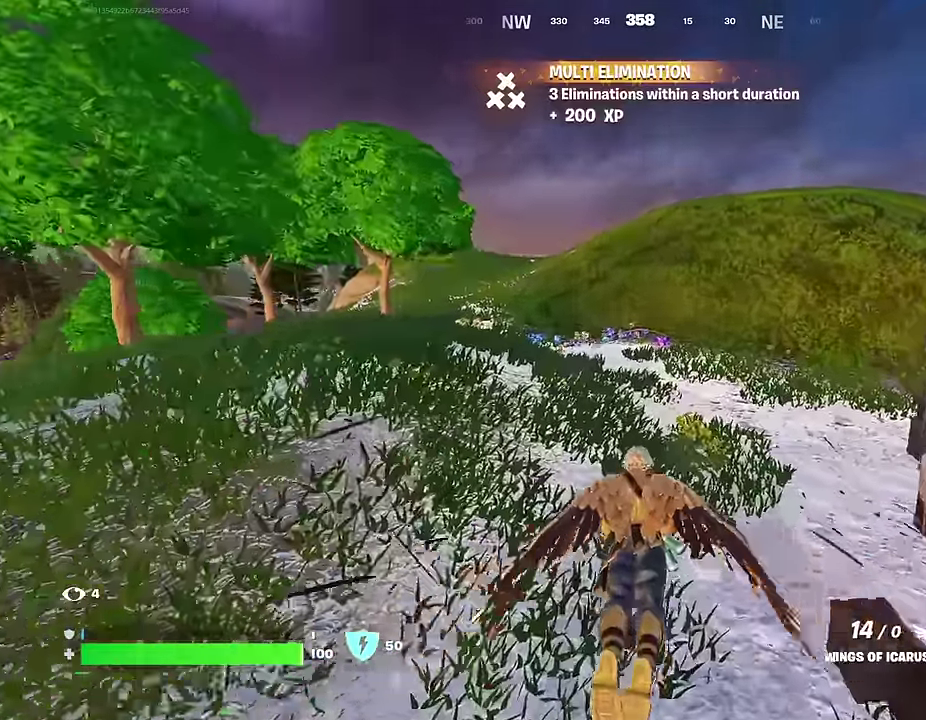
{"dt_ms": 700, "buttons": [], "left_stick": "up", "right_stick": "center", "events": [[317, "left_stick", "up-left"], [500, "left_stick", "down-right"], [567, "left_stick", "up-left"], [650, "left_stick", "up"]]}
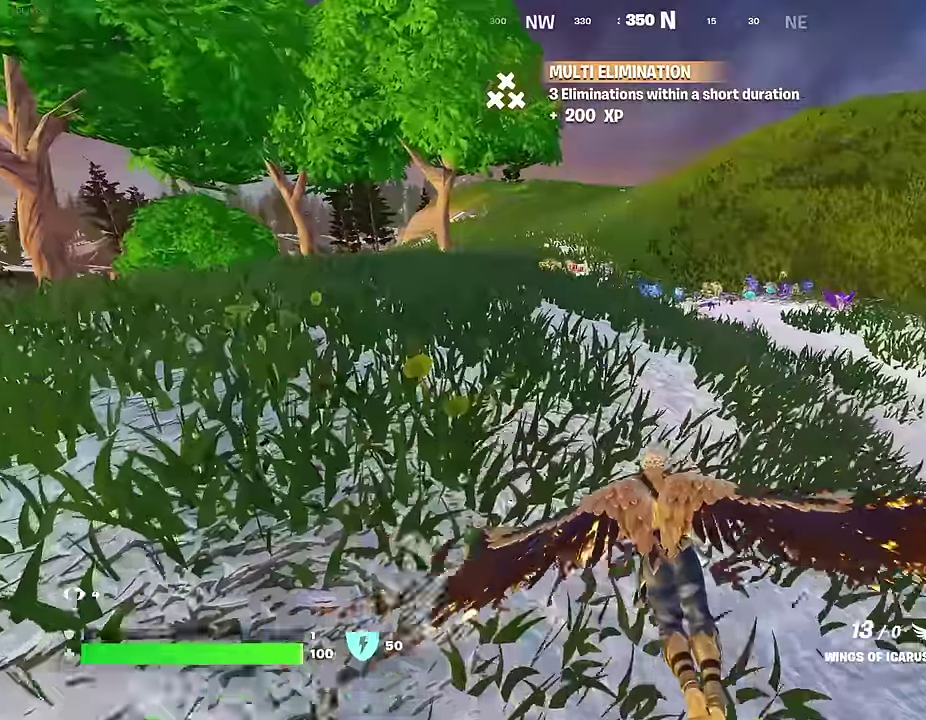
{"dt_ms": 300, "buttons": [], "left_stick": "up", "right_stick": "center", "events": []}
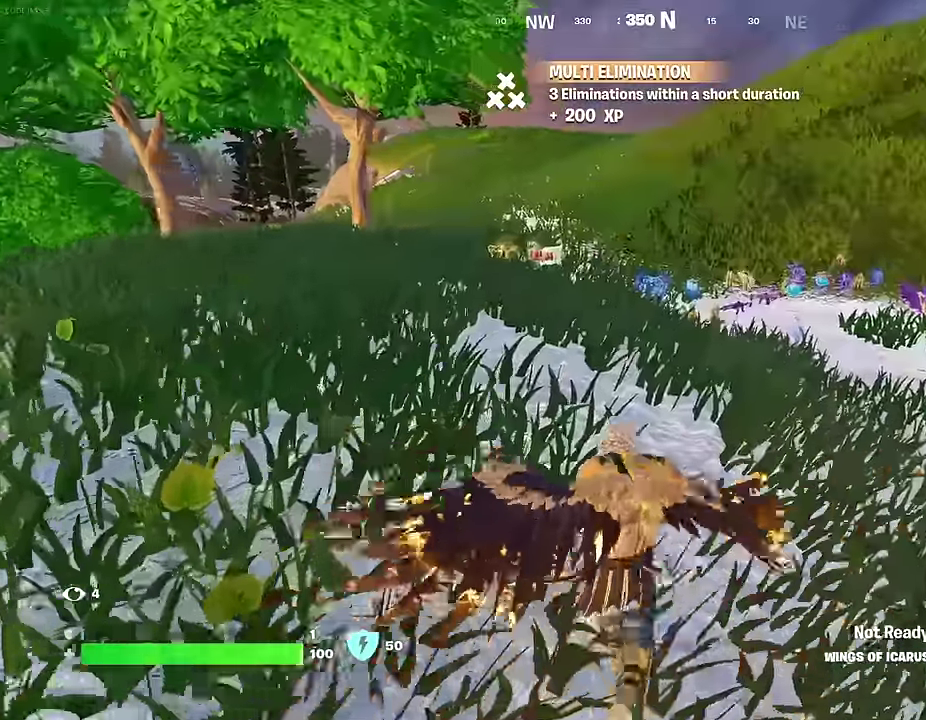
{"dt_ms": 700, "buttons": [], "left_stick": "up", "right_stick": "center"}
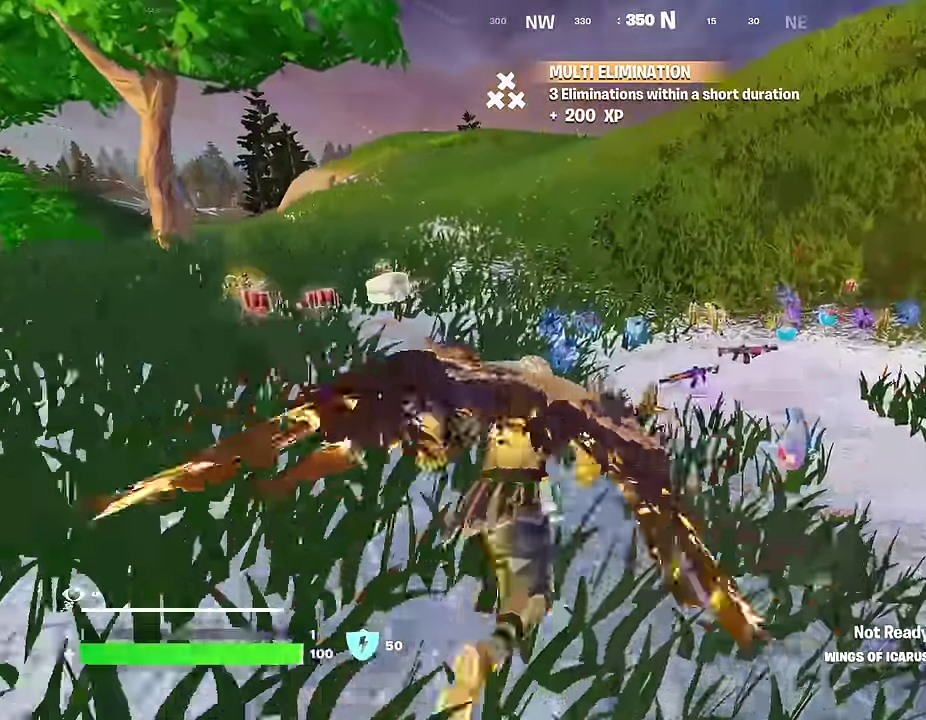
{"dt_ms": 300, "buttons": [], "left_stick": "up", "right_stick": "center", "events": []}
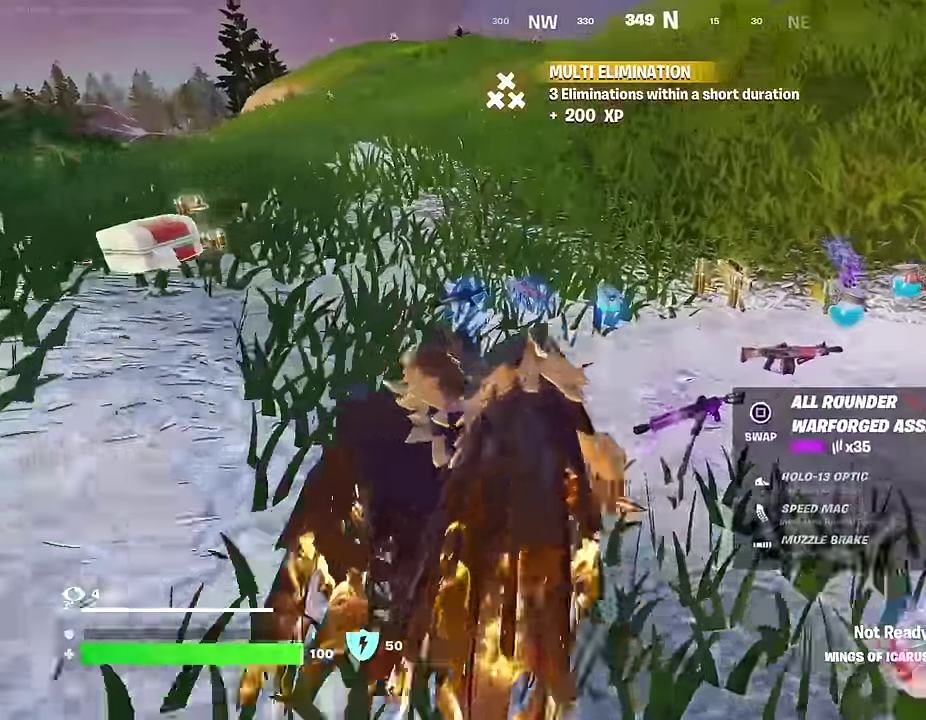
{"dt_ms": 700, "buttons": [], "left_stick": "up-right", "right_stick": "center", "events": [[167, "SQUARE", "down"], [183, "left_stick", "up-right"], [233, "SQUARE", "up"], [267, "left_stick", "up-left"], [400, "left_stick", "up-right"], [400, "right_stick", "up-right"], [517, "right_stick", "right"], [567, "right_stick", "center"]]}